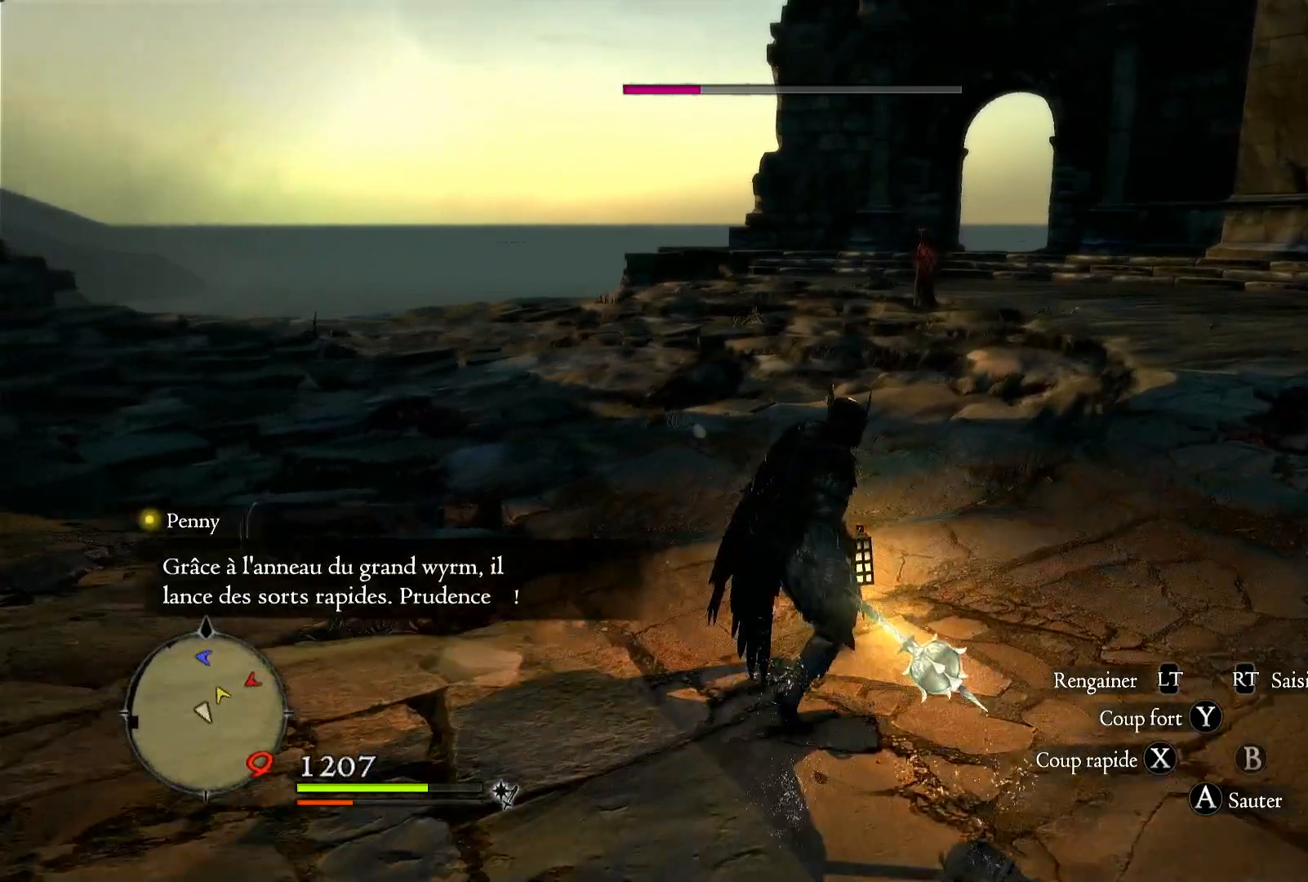
Gameplay with a controller (Xbox layout); each line is a JSON object with the inputs held at the frame after it. "events" lists button and stick changes between this image and that frame as [ms after this image, input, new state], when the widget could be followed in between. Not read: R3.
{"buttons": [], "left_stick": "center", "right_stick": "center", "events": [[467, "left_stick", "center"]]}
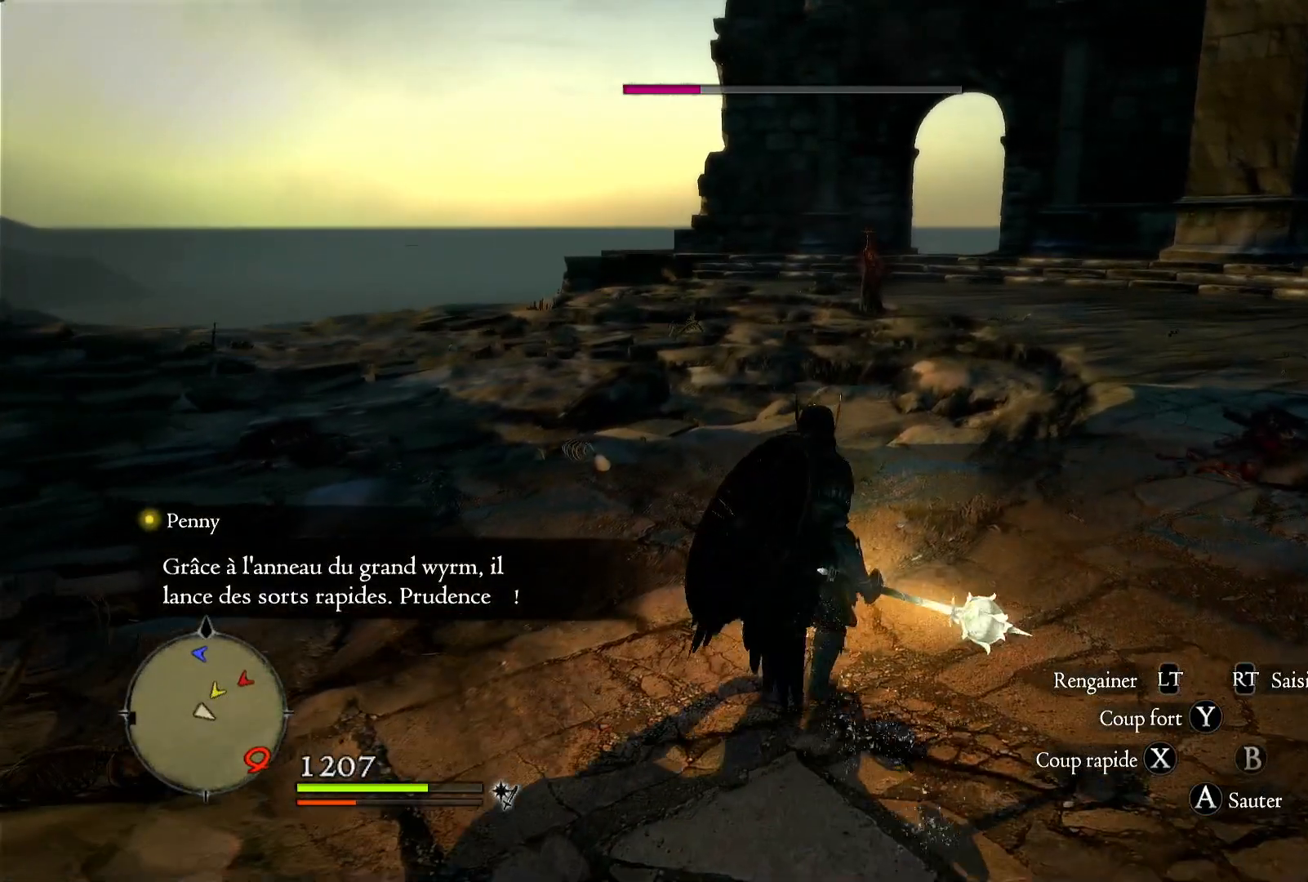
{"buttons": [], "left_stick": "right", "right_stick": "left", "events": [[217, "right_stick", "left"], [467, "left_stick", "right"]]}
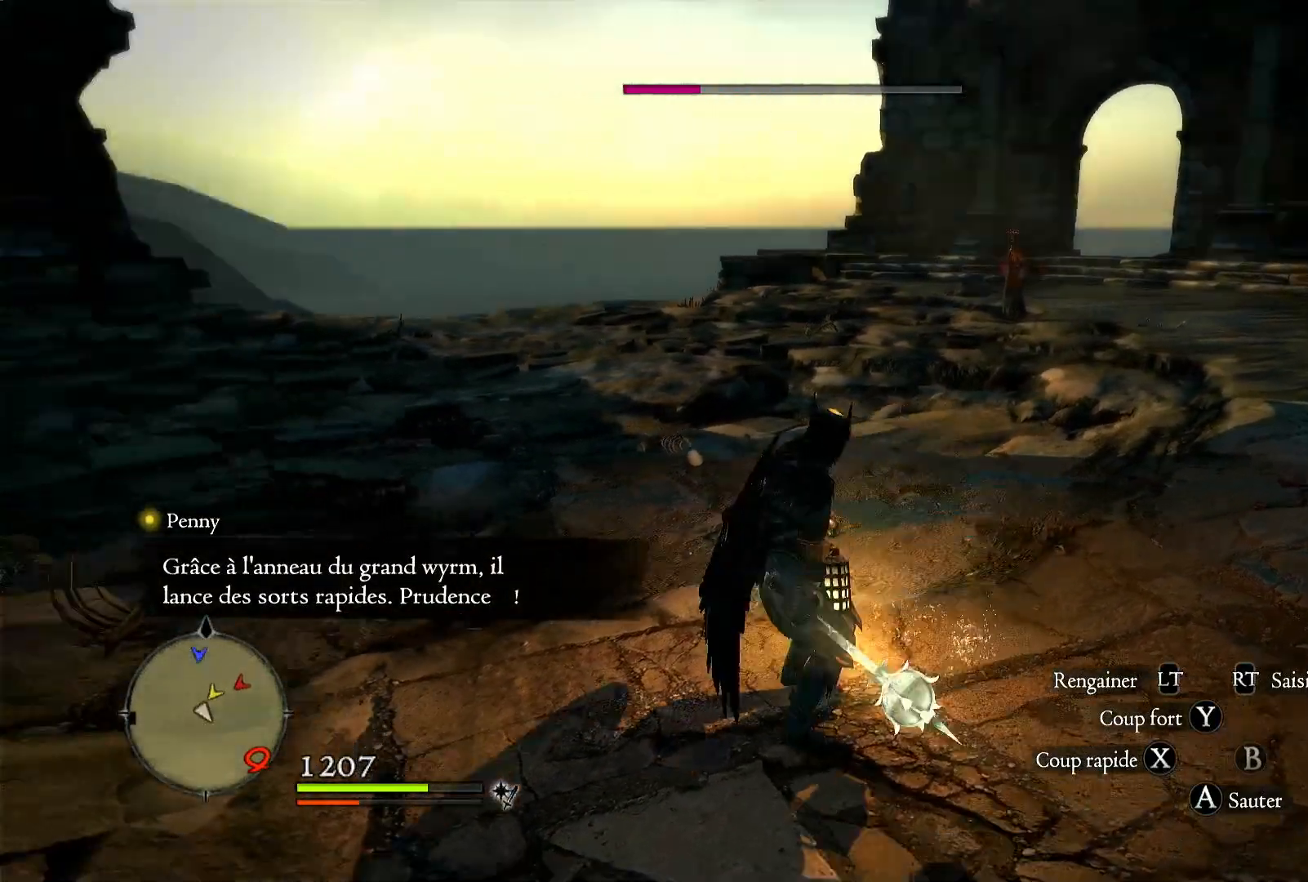
{"buttons": [], "left_stick": "right", "right_stick": "center", "events": [[67, "right_stick", "center"]]}
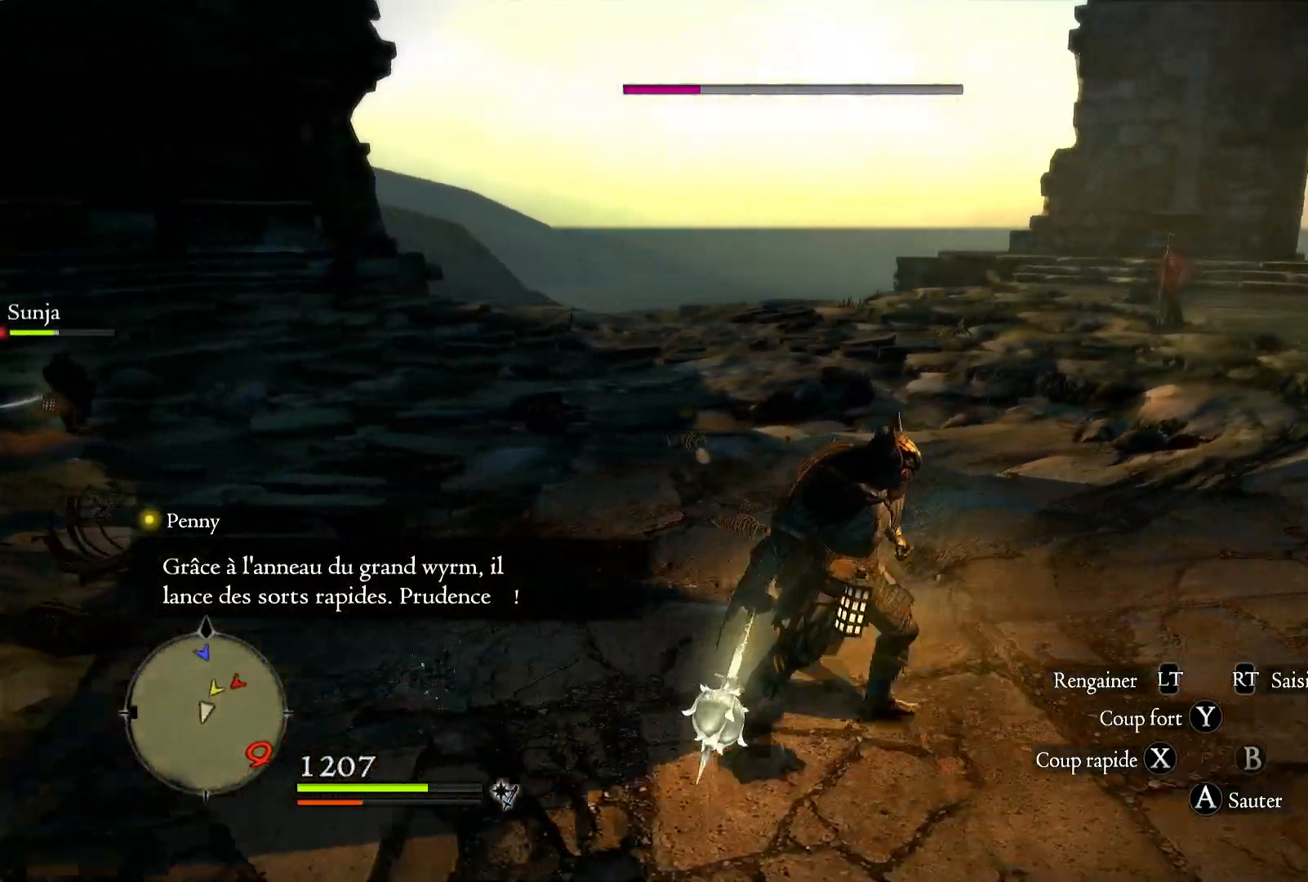
{"buttons": [], "left_stick": "right", "right_stick": "center", "events": []}
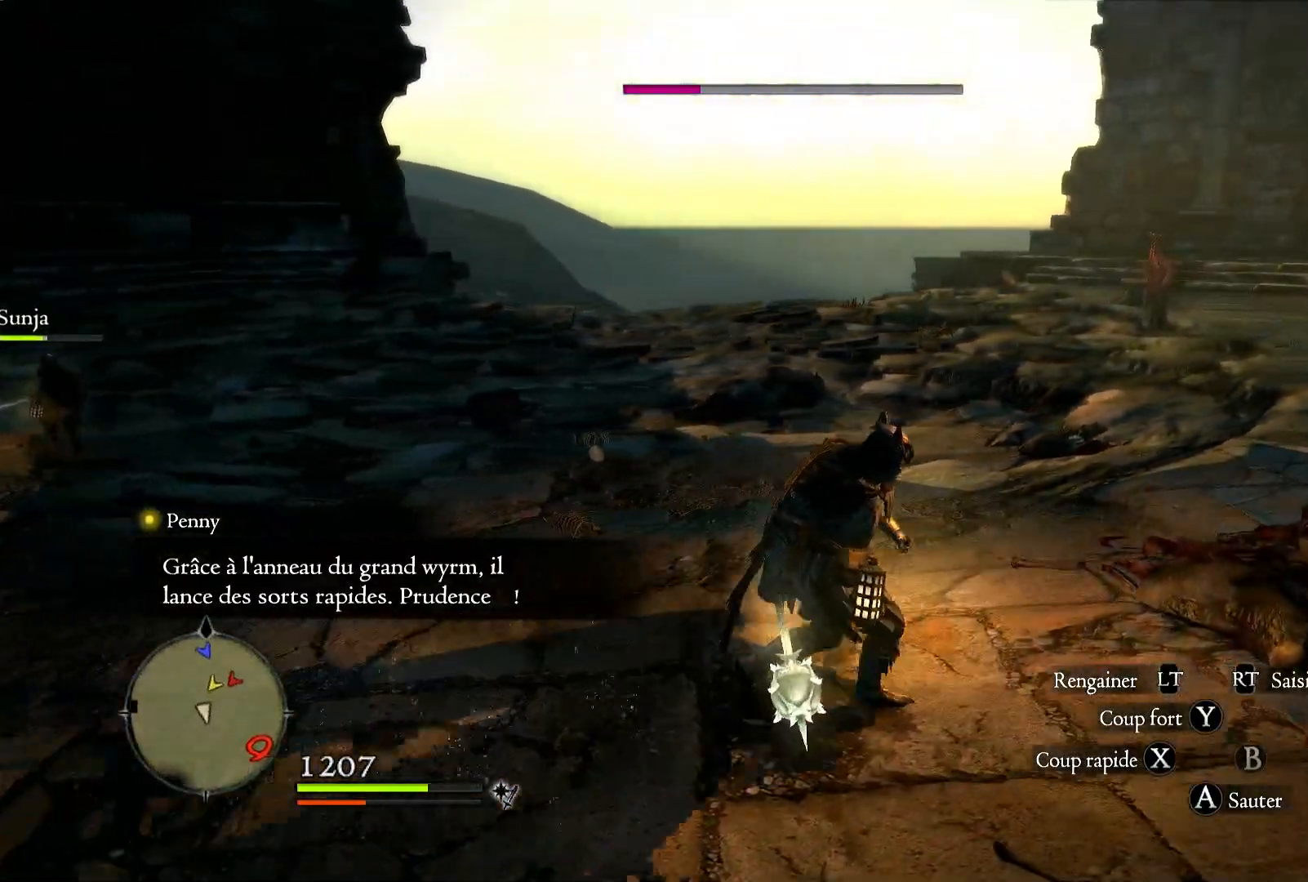
{"buttons": [], "left_stick": "up-right", "right_stick": "center", "events": [[500, "left_stick", "up-right"]]}
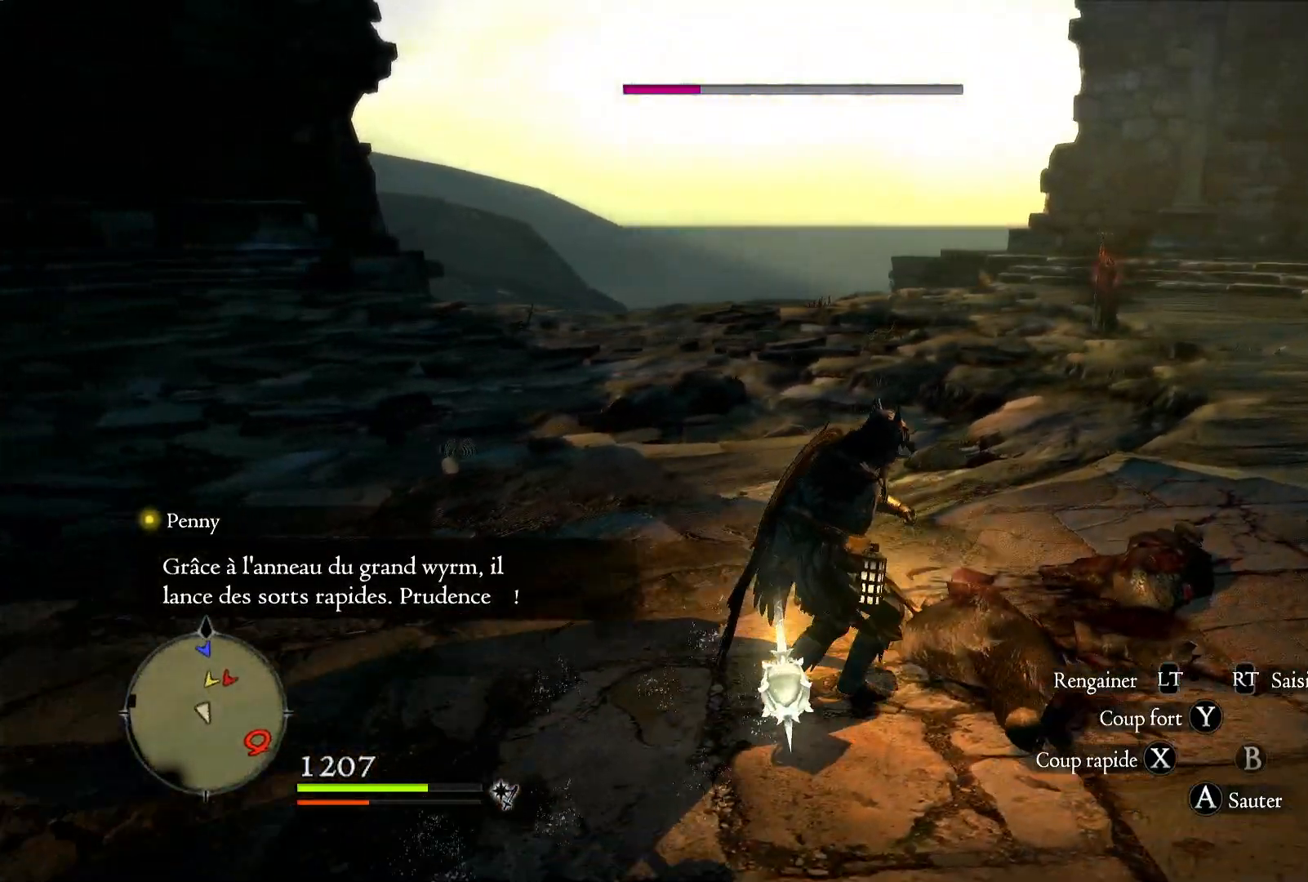
{"buttons": [], "left_stick": "up-right", "right_stick": "center", "events": [[250, "right_stick", "down-left"], [500, "right_stick", "center"]]}
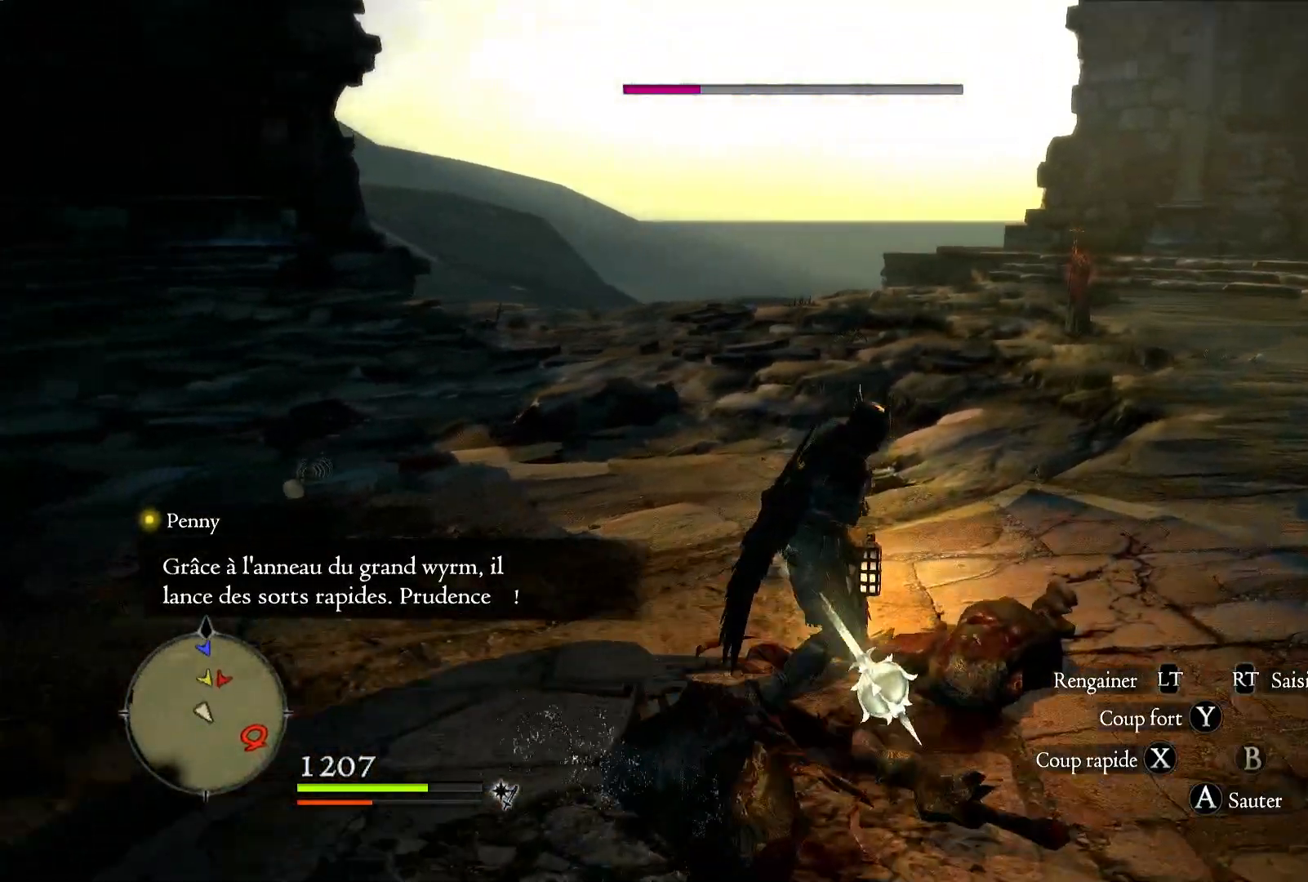
{"buttons": [], "left_stick": "up-right", "right_stick": "right", "events": [[300, "right_stick", "right"]]}
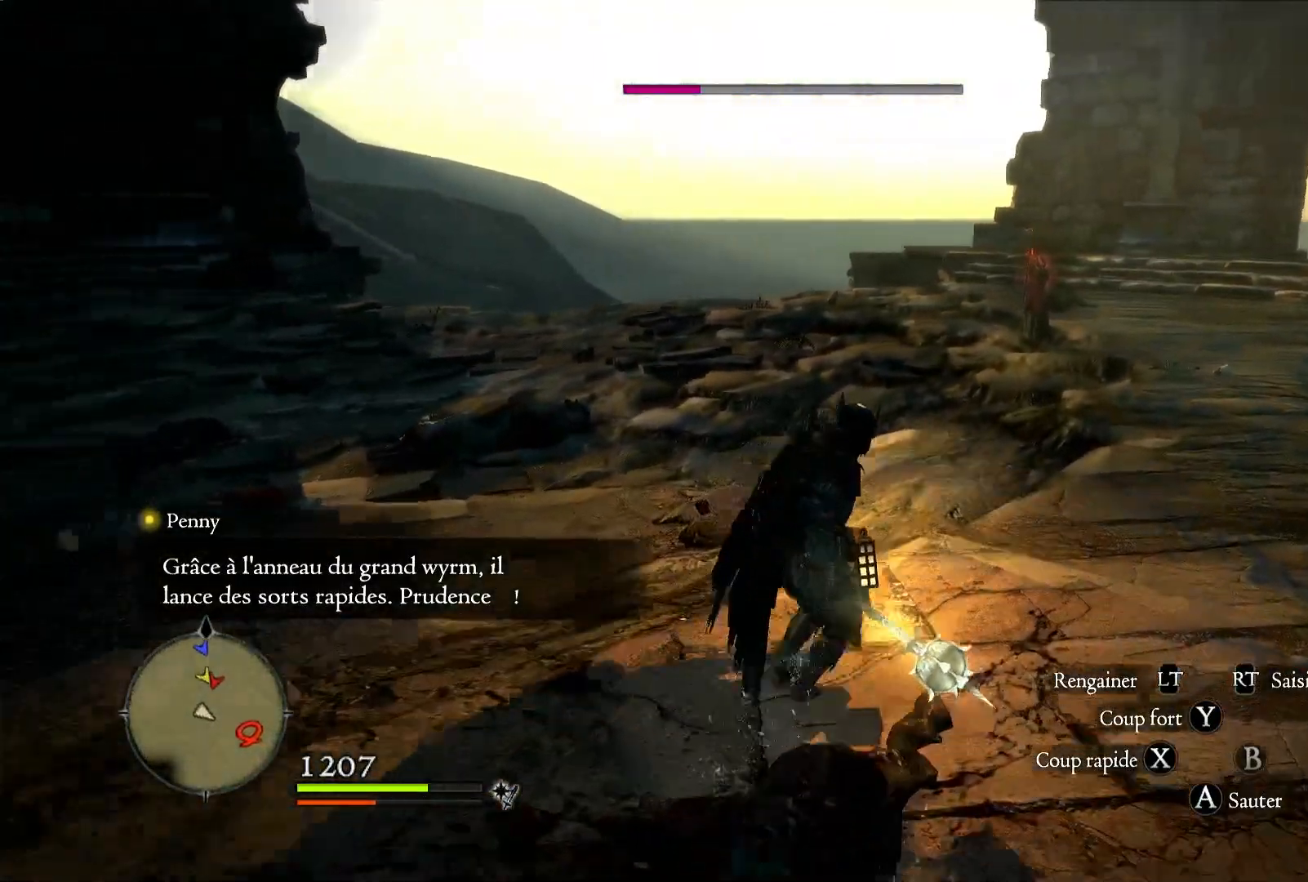
{"buttons": [], "left_stick": "up", "right_stick": "right", "events": [[17, "right_stick", "center"], [300, "right_stick", "right"], [450, "left_stick", "up"]]}
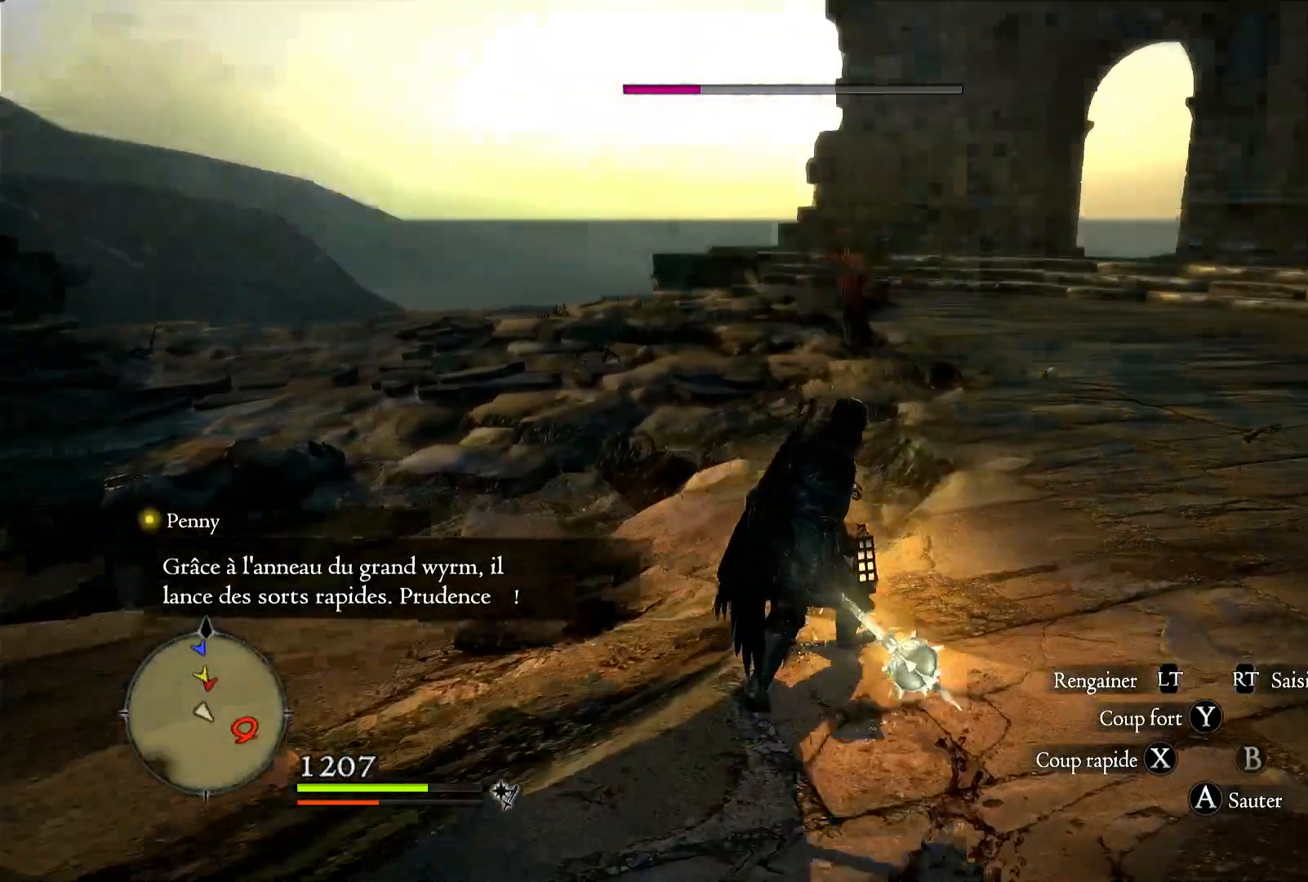
{"buttons": [], "left_stick": "up", "right_stick": "center", "events": [[17, "right_stick", "center"]]}
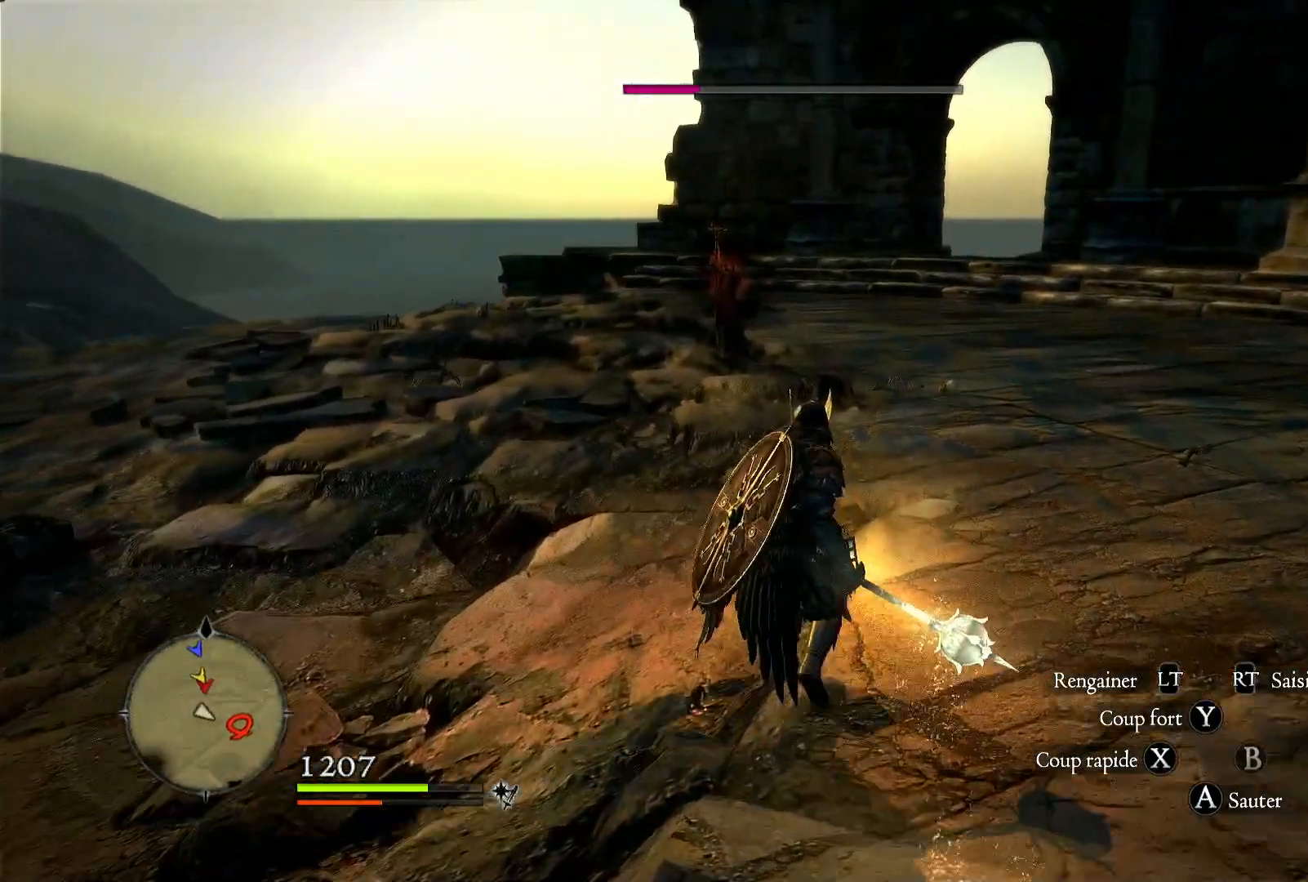
{"buttons": [], "left_stick": "up", "right_stick": "center", "events": [[200, "right_stick", "down-left"], [400, "right_stick", "center"]]}
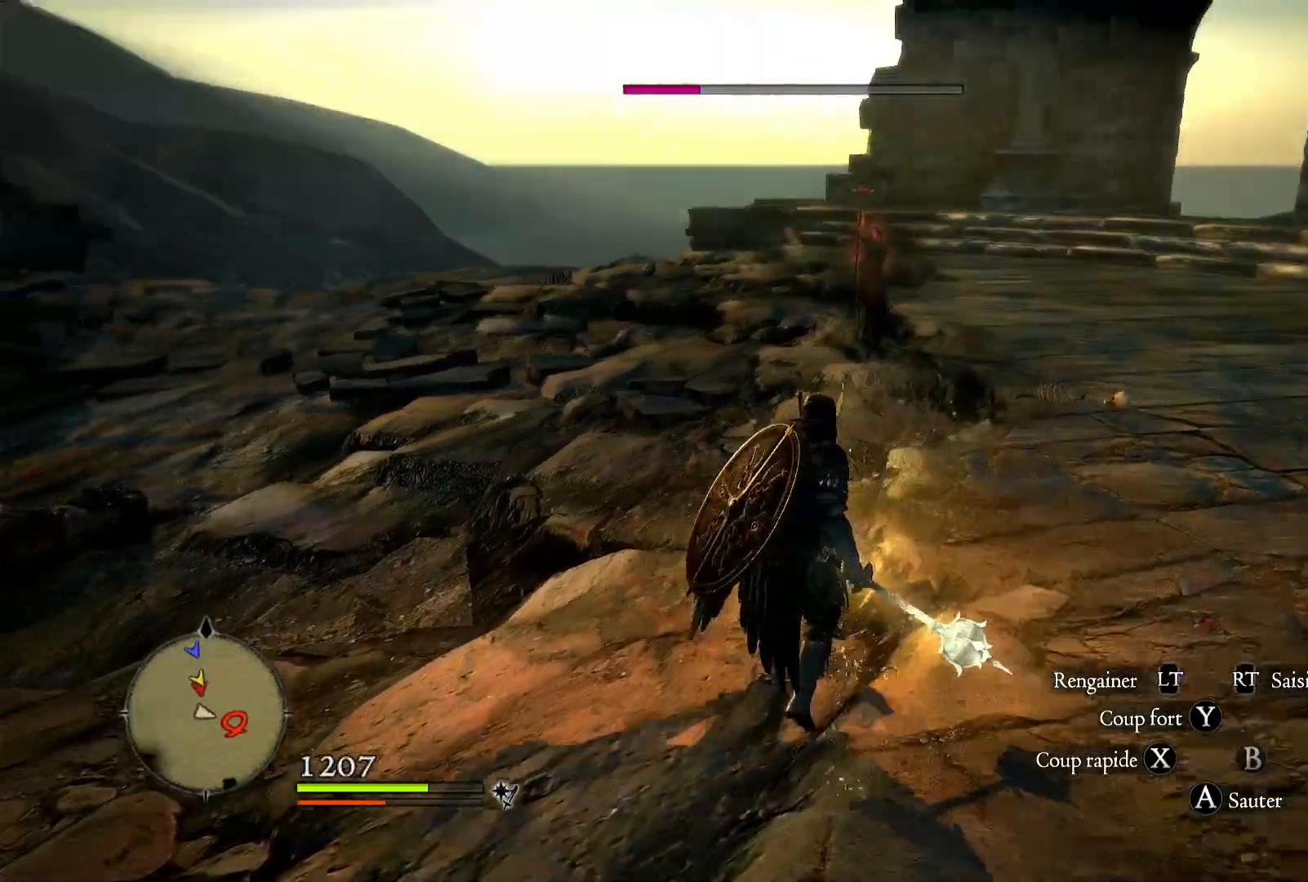
{"buttons": [], "left_stick": "up", "right_stick": "right", "events": [[183, "right_stick", "right"], [400, "right_stick", "center"], [500, "right_stick", "right"]]}
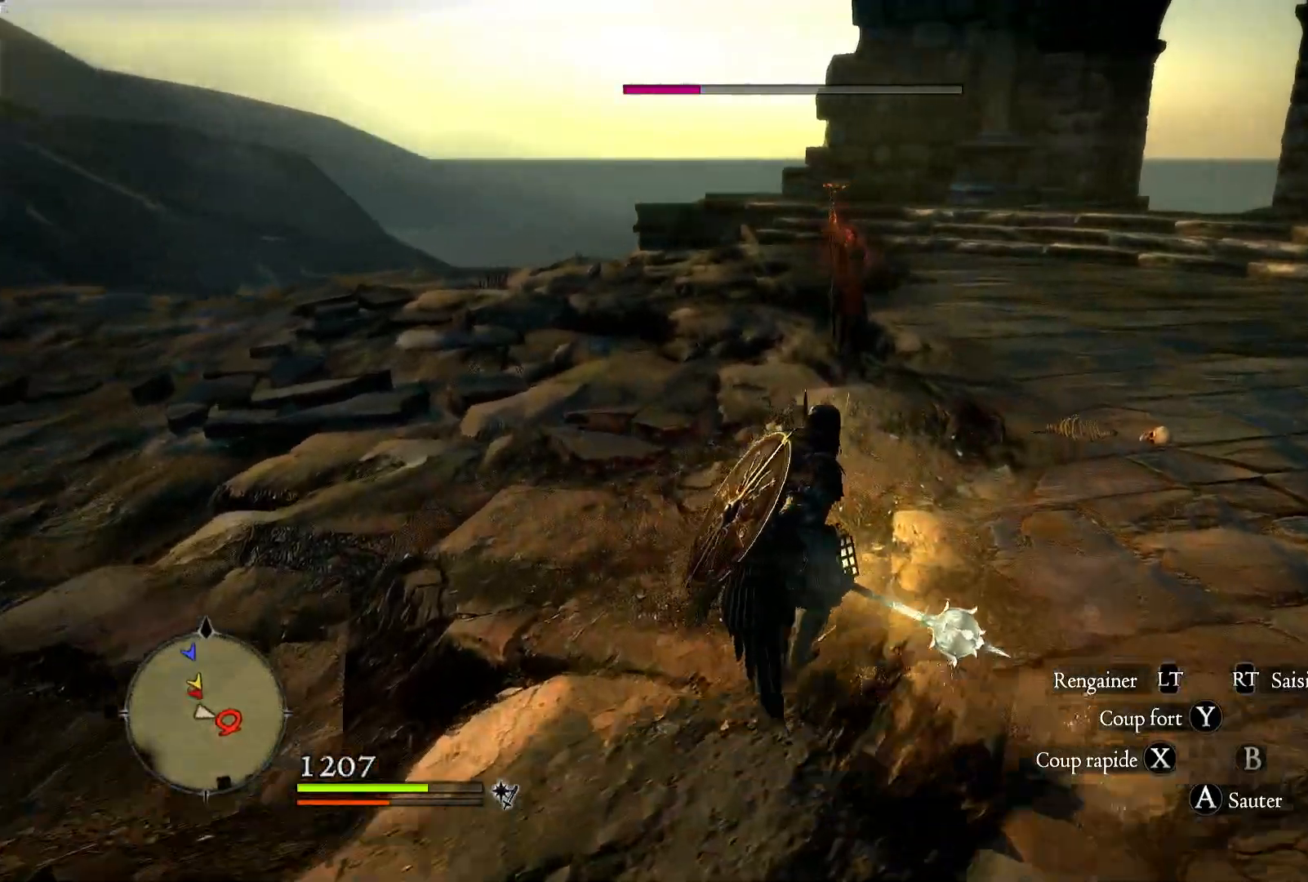
{"buttons": [], "left_stick": "up", "right_stick": "center", "events": [[200, "right_stick", "center"]]}
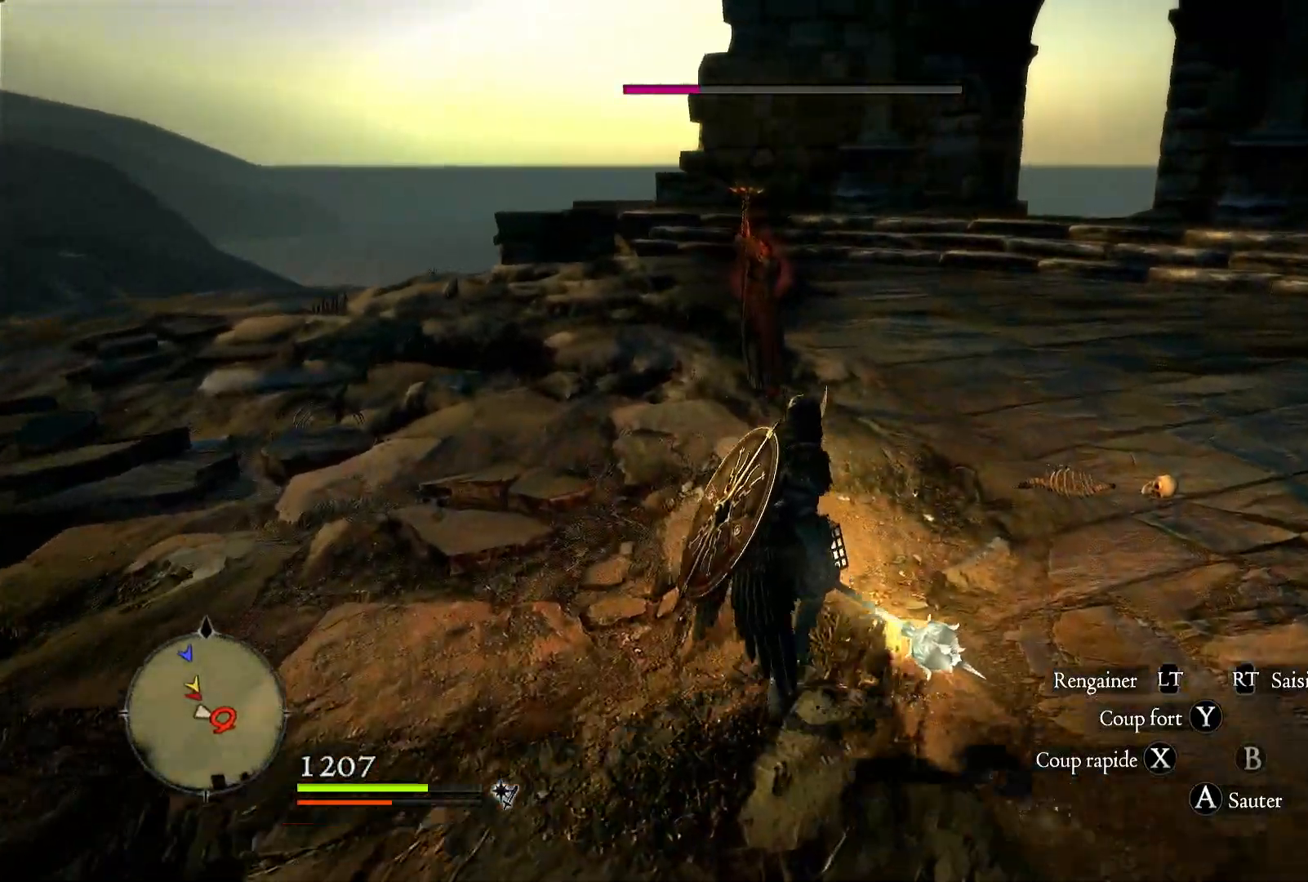
{"buttons": [], "left_stick": "up", "right_stick": "center", "events": []}
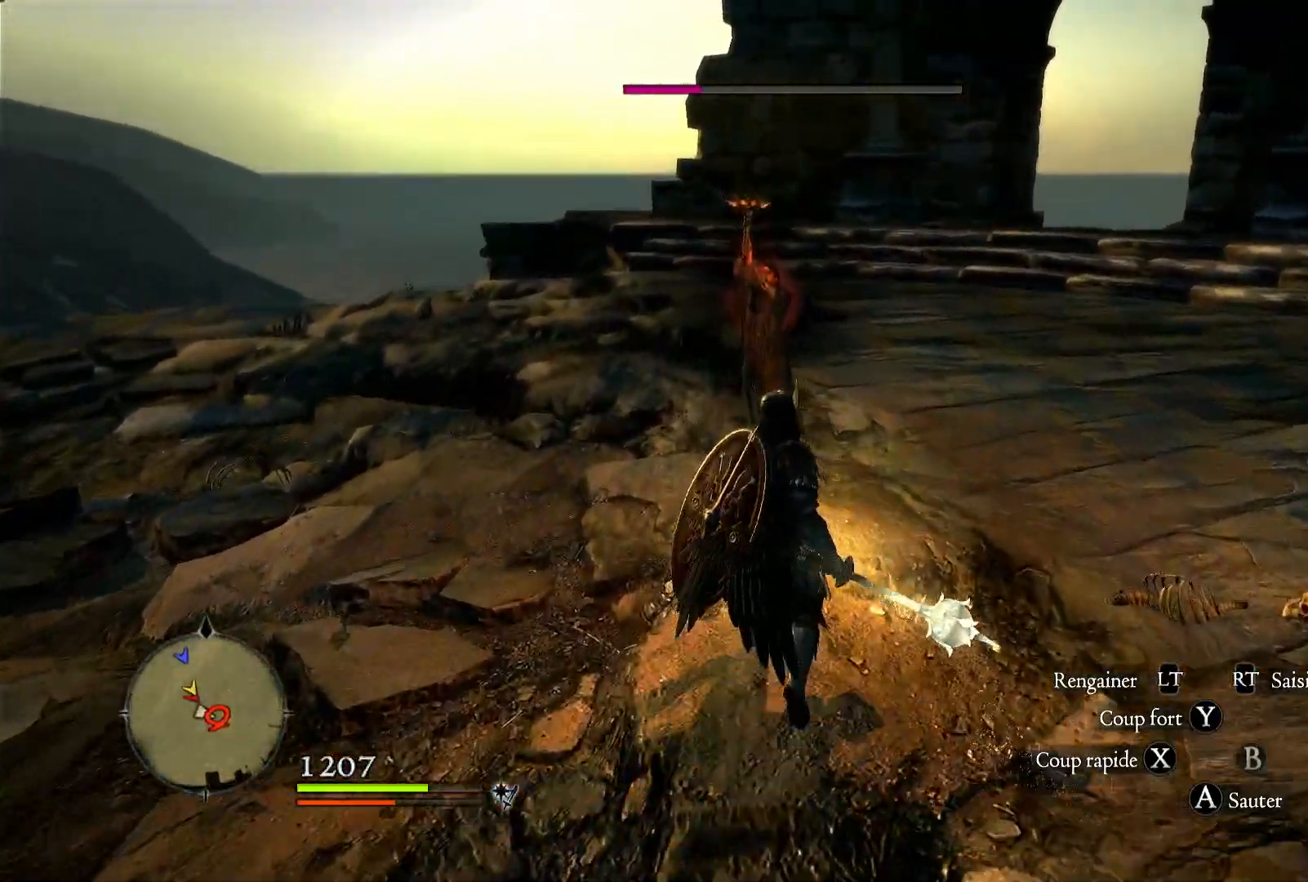
{"buttons": [], "left_stick": "up", "right_stick": "center", "events": []}
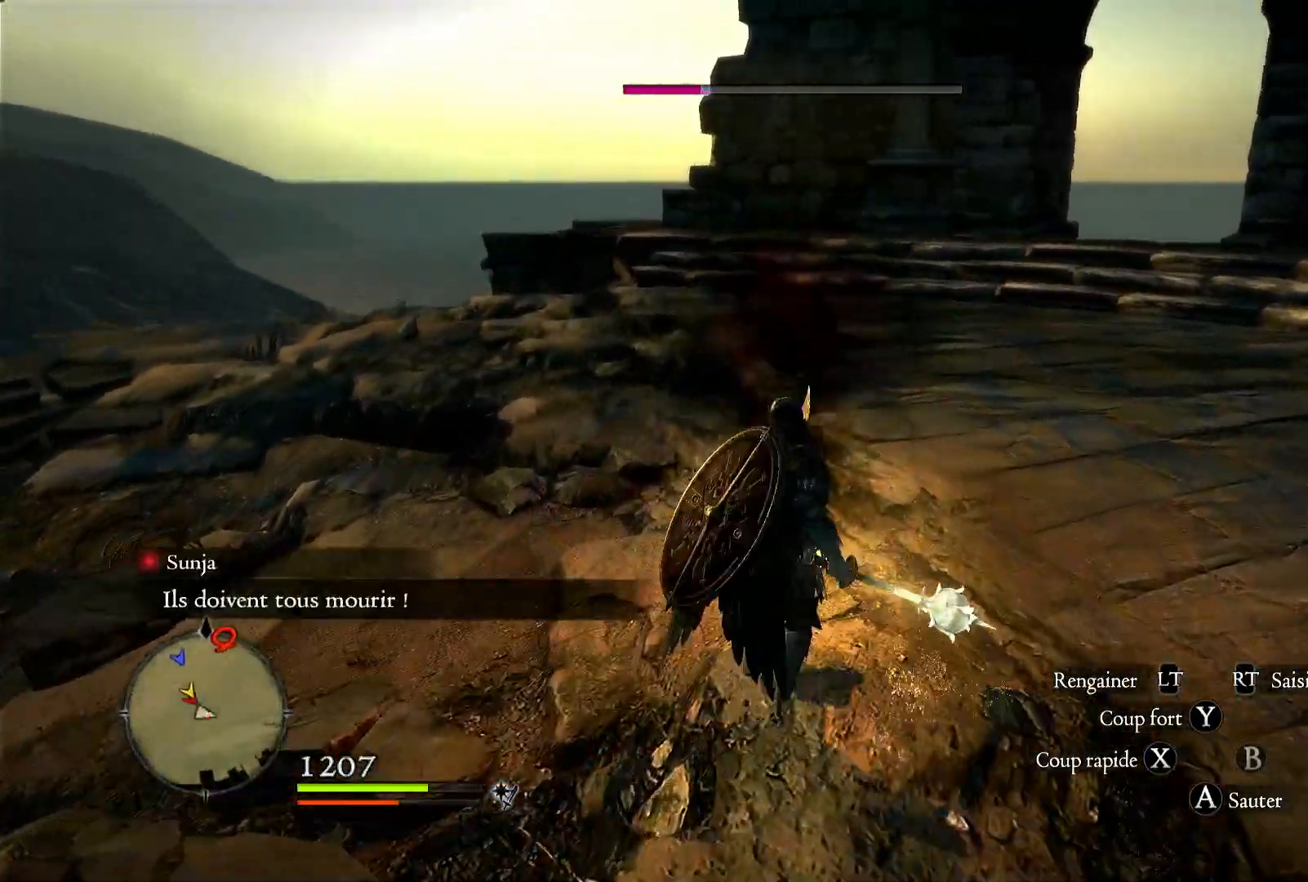
{"buttons": [], "left_stick": "up-left", "right_stick": "left", "events": [[33, "left_stick", "up-left"], [100, "right_stick", "left"]]}
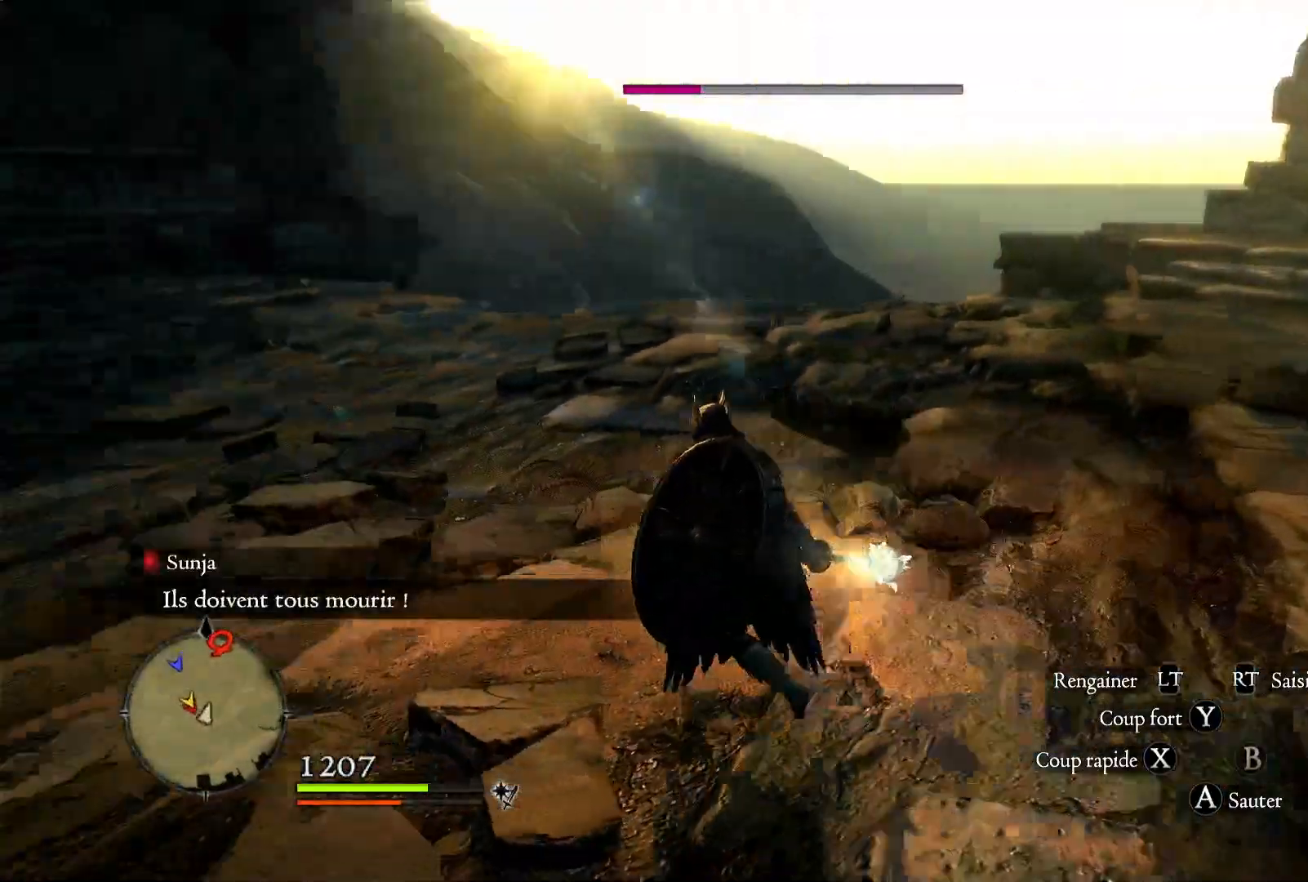
{"buttons": [], "left_stick": "up", "right_stick": "left", "events": [[483, "left_stick", "up"]]}
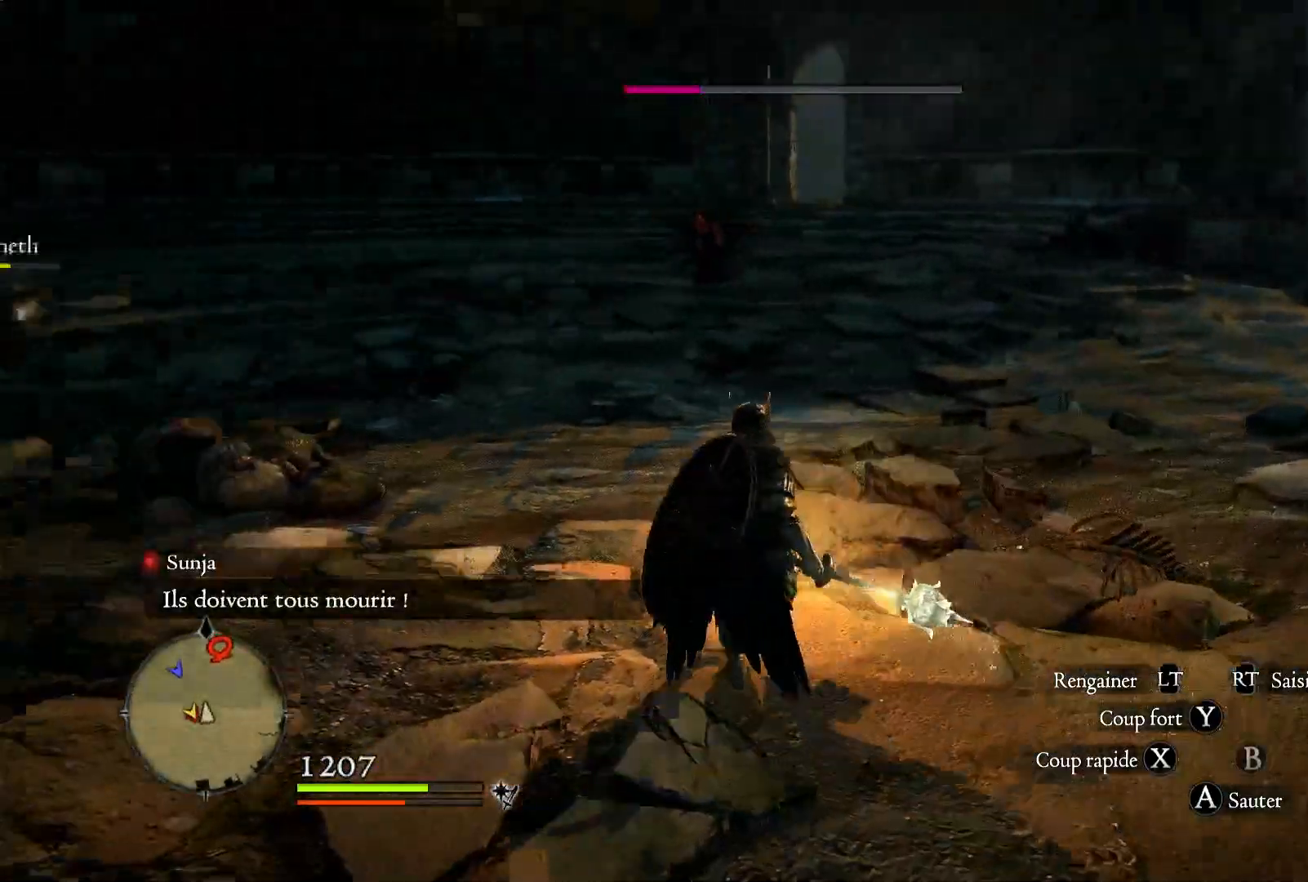
{"buttons": [], "left_stick": "up", "right_stick": "center", "events": [[167, "right_stick", "center"]]}
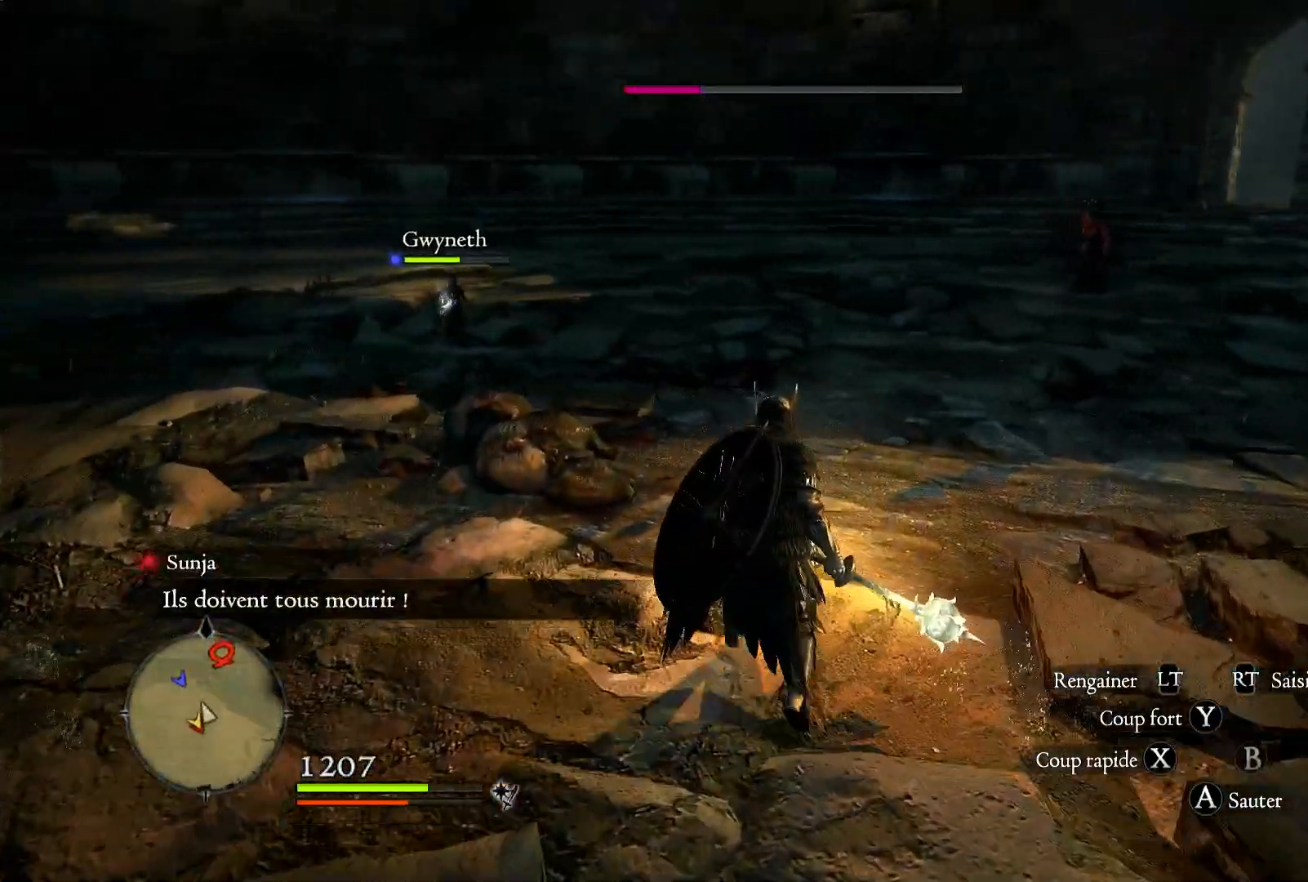
{"buttons": [], "left_stick": "up", "right_stick": "right", "events": [[50, "right_stick", "up-left"], [250, "right_stick", "center"], [350, "right_stick", "right"]]}
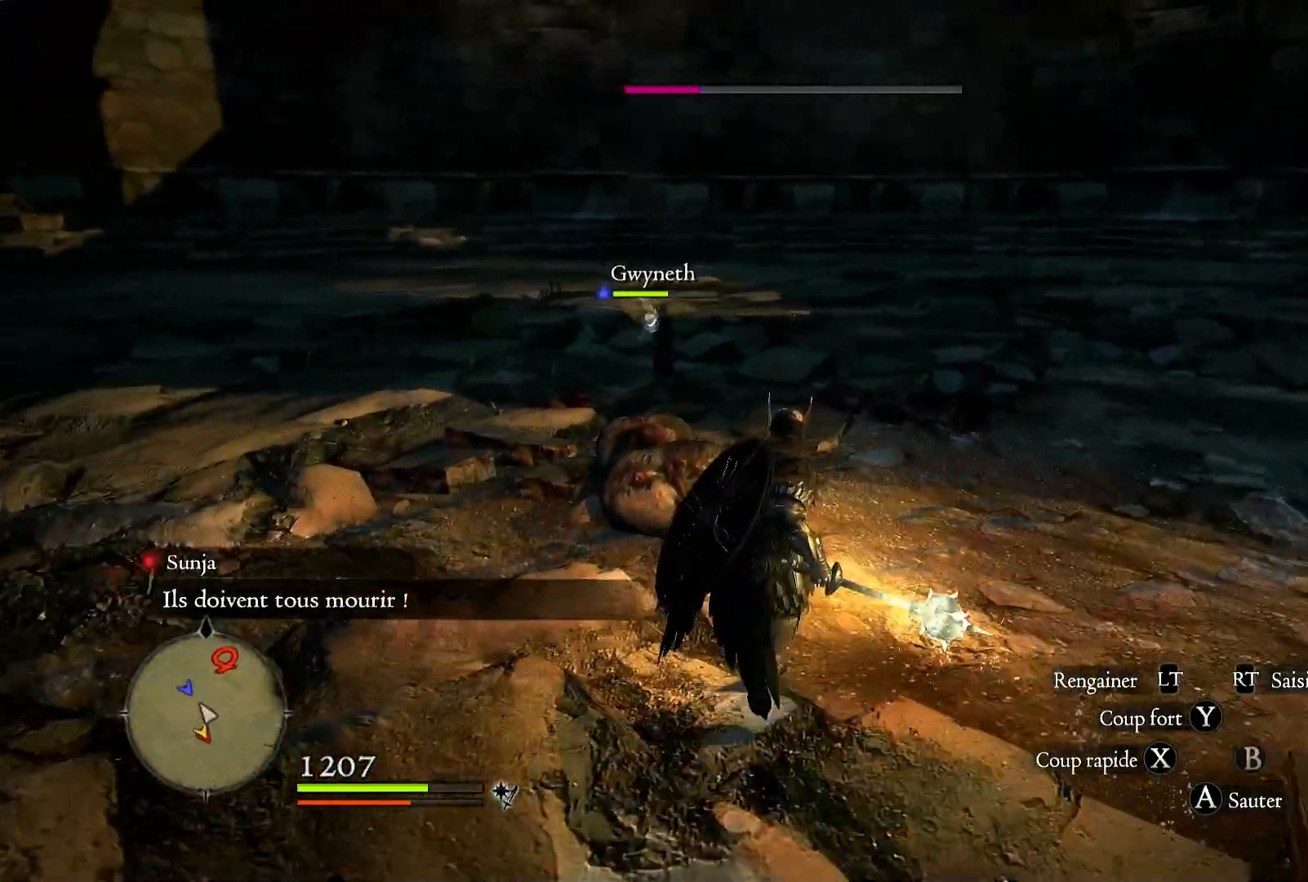
{"buttons": [], "left_stick": "up-left", "right_stick": "right", "events": [[183, "right_stick", "center"], [233, "left_stick", "up-left"], [483, "right_stick", "right"]]}
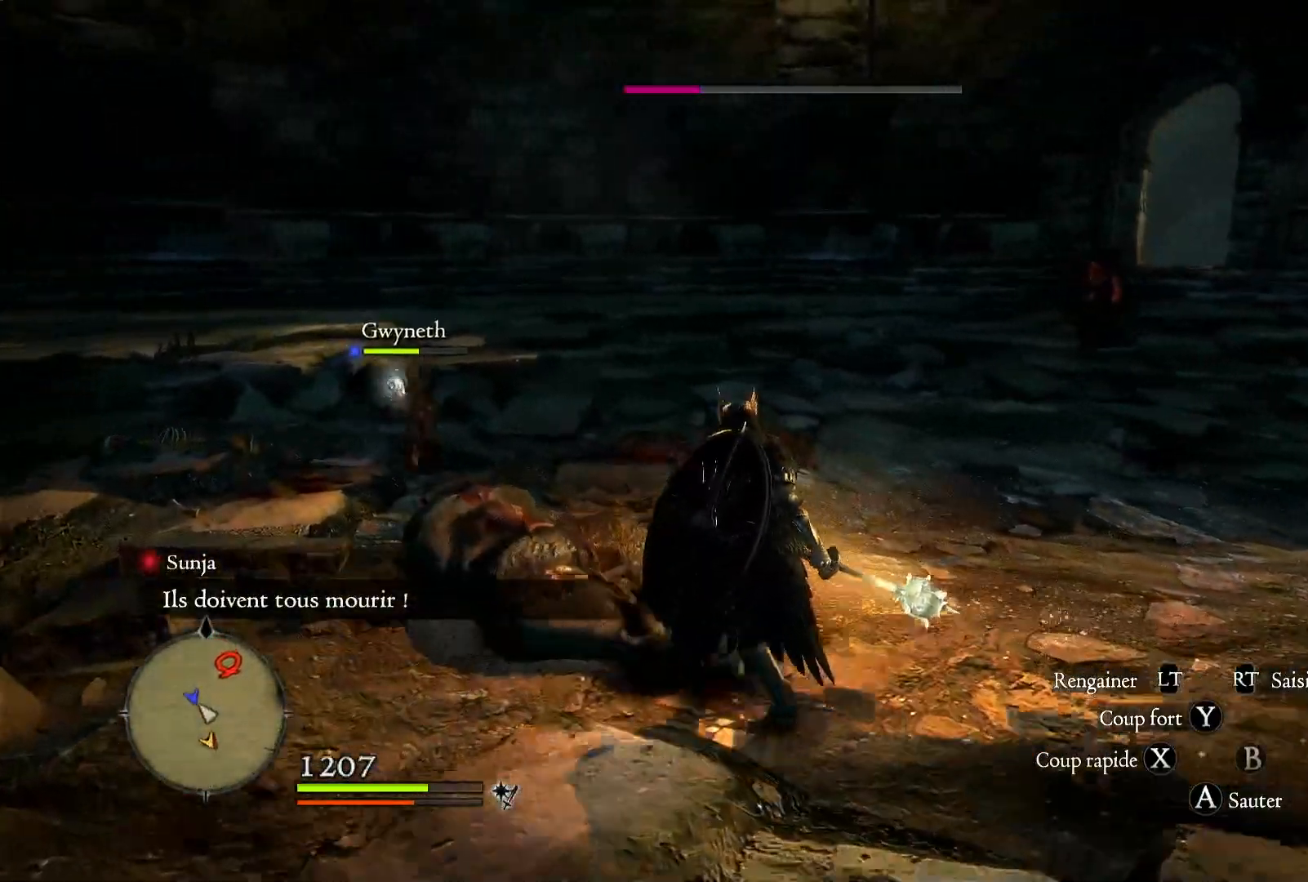
{"buttons": [], "left_stick": "up-left", "right_stick": "right", "events": []}
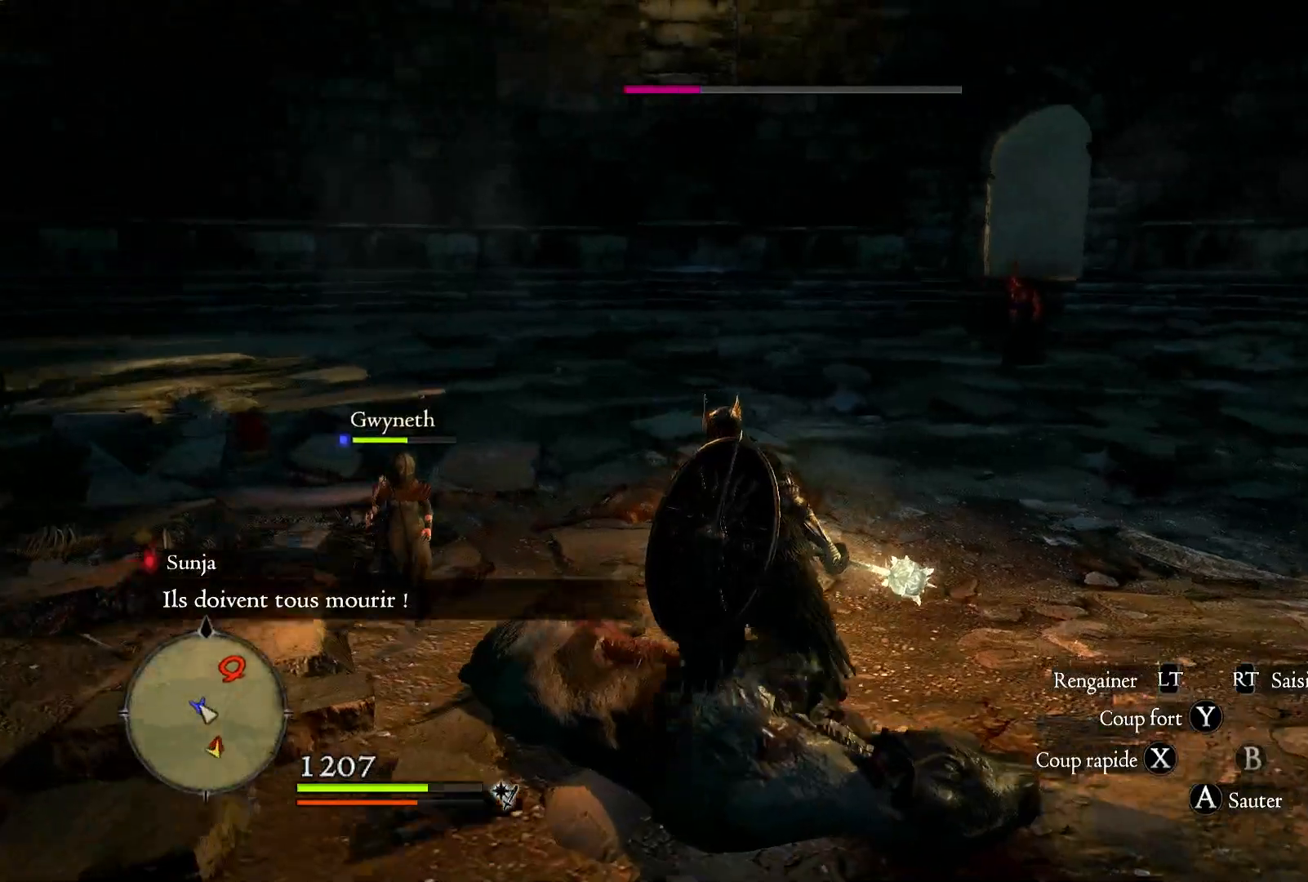
{"buttons": [], "left_stick": "up-left", "right_stick": "right", "events": []}
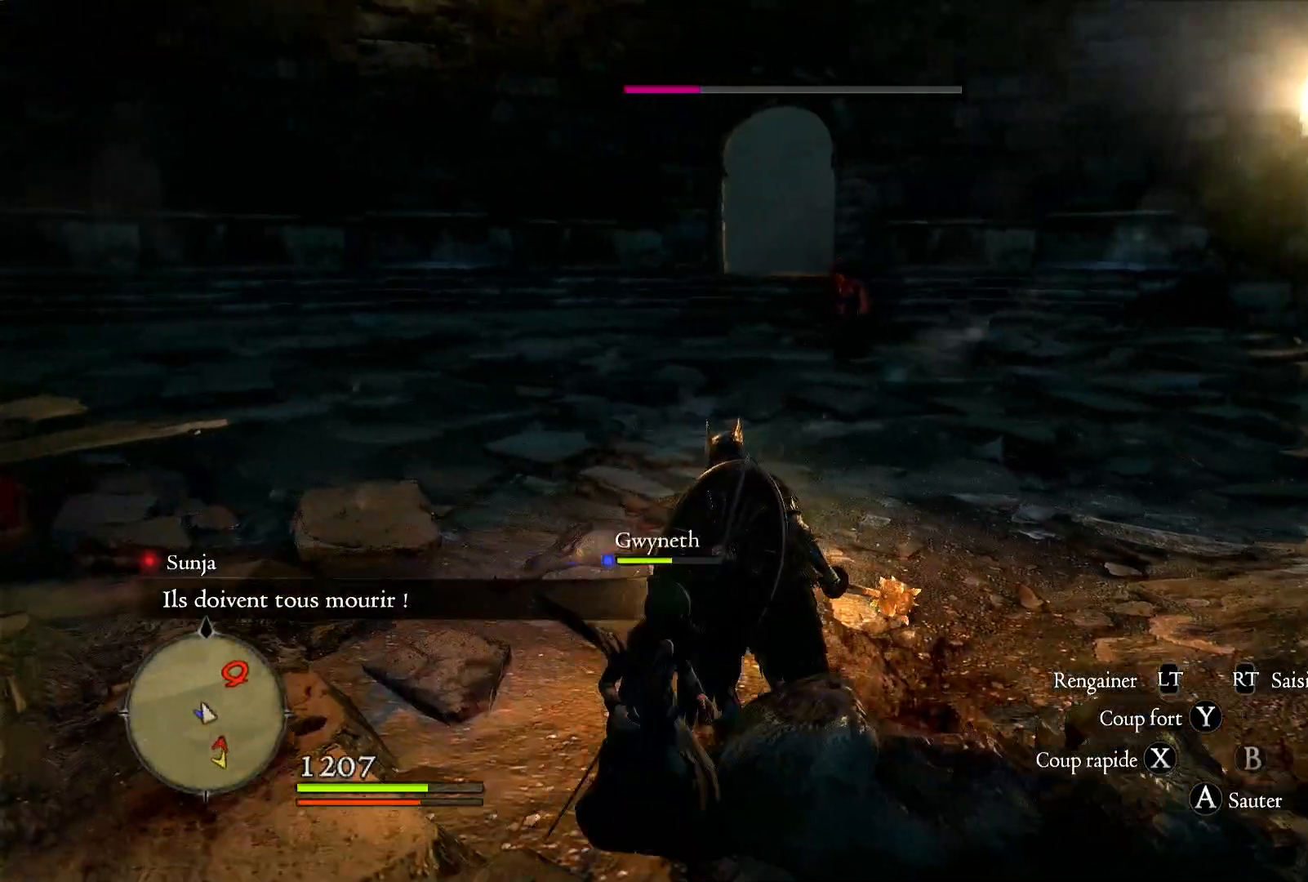
{"buttons": [], "left_stick": "up-left", "right_stick": "right", "events": []}
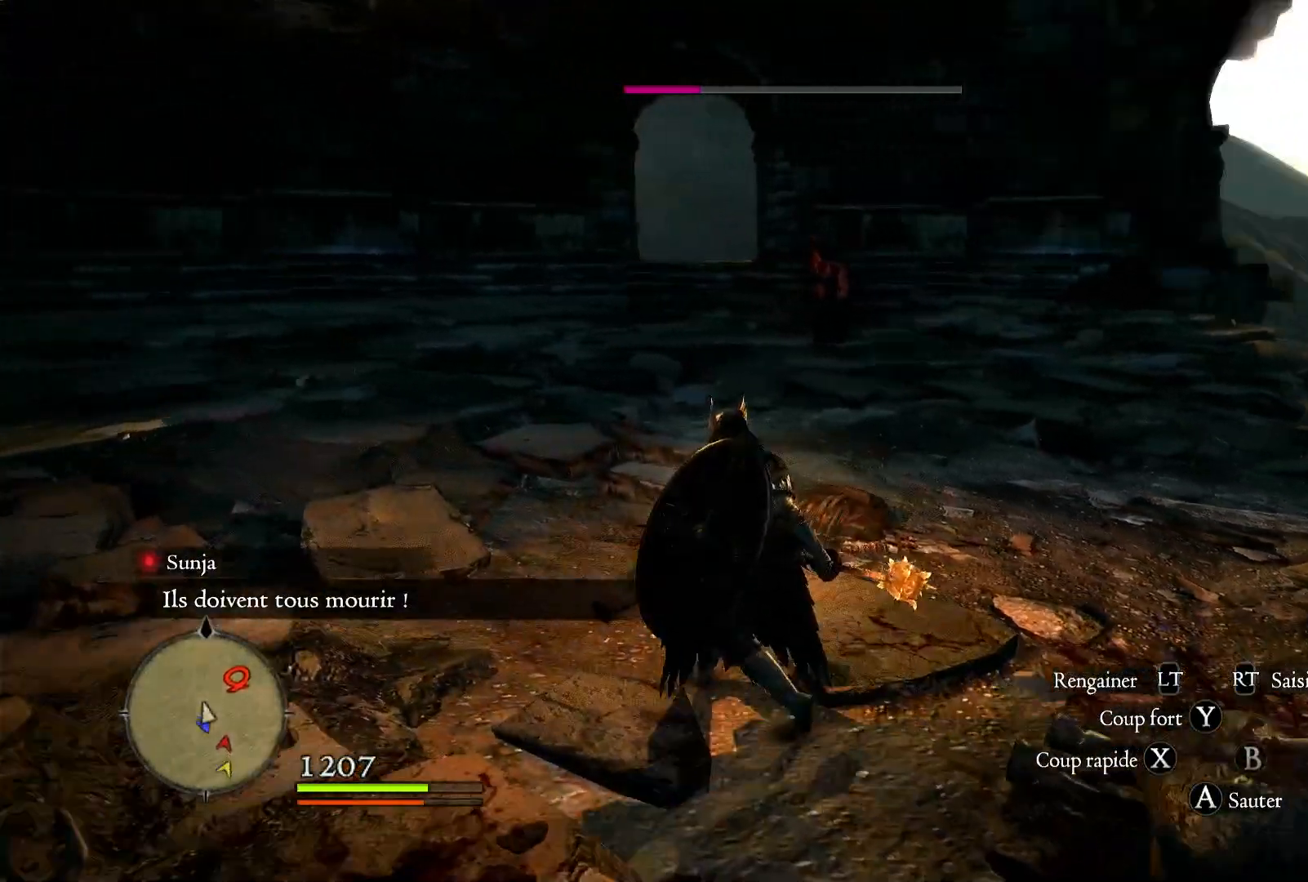
{"buttons": [], "left_stick": "up", "right_stick": "right", "events": [[467, "left_stick", "up"]]}
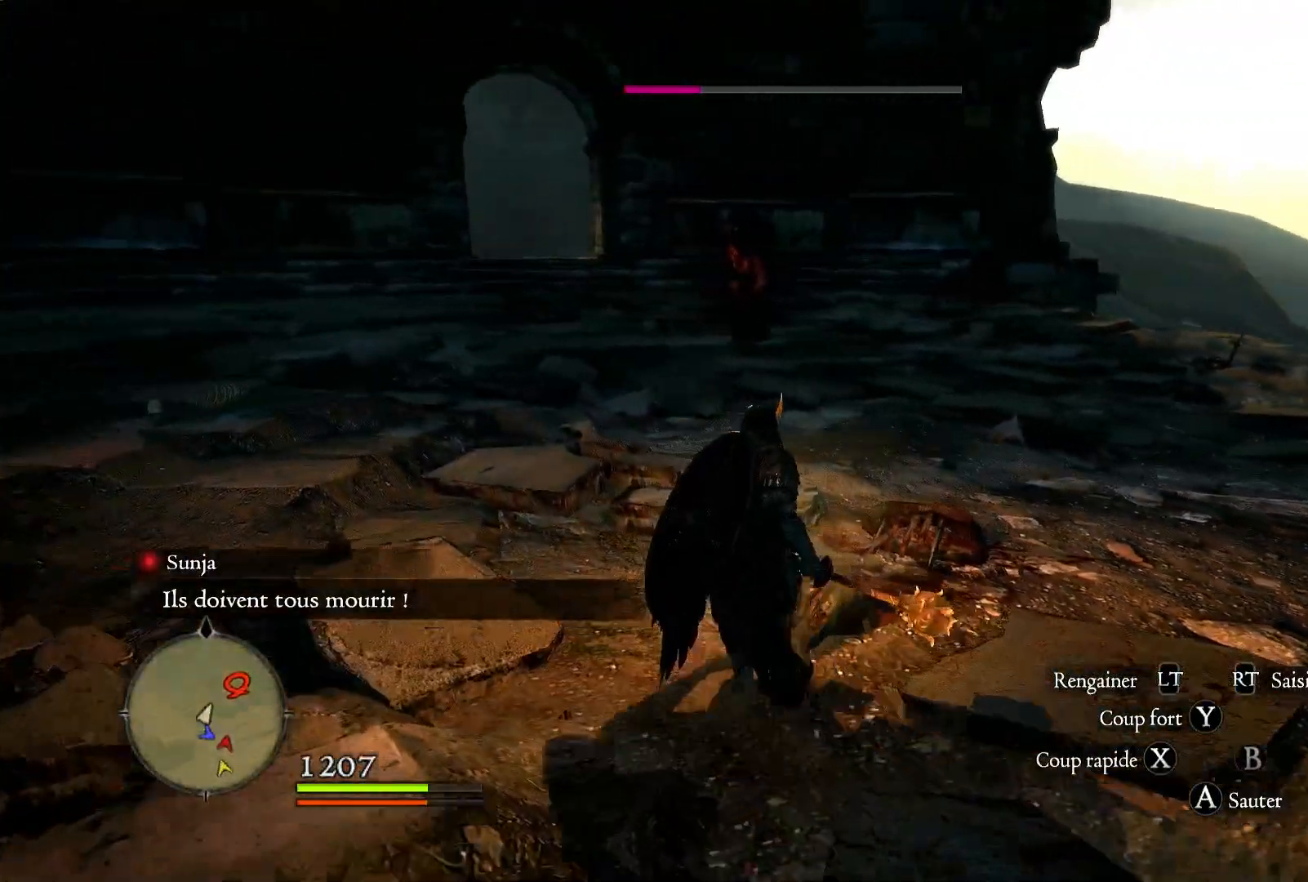
{"buttons": [], "left_stick": "up", "right_stick": "center", "events": [[117, "right_stick", "center"]]}
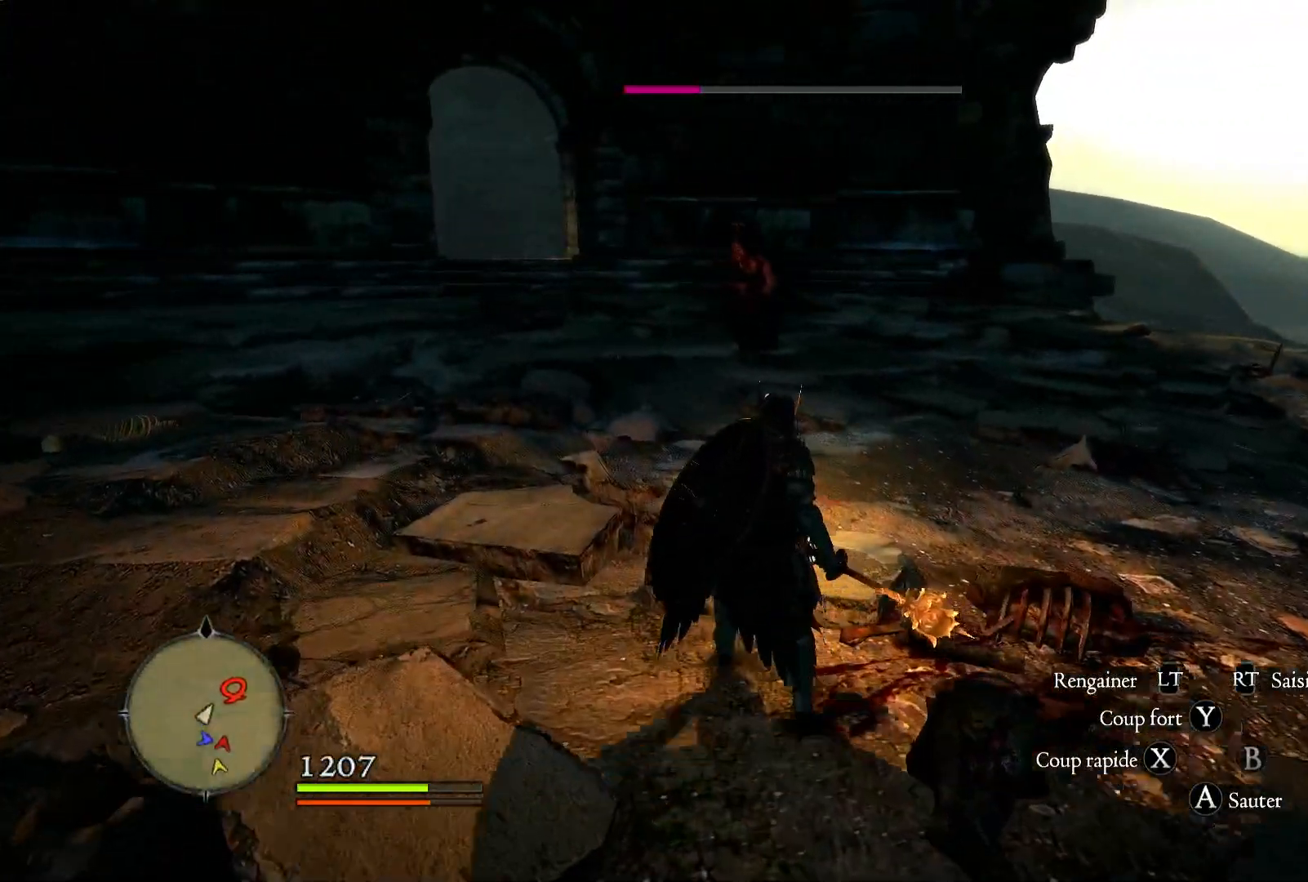
{"buttons": [], "left_stick": "up", "right_stick": "center", "events": []}
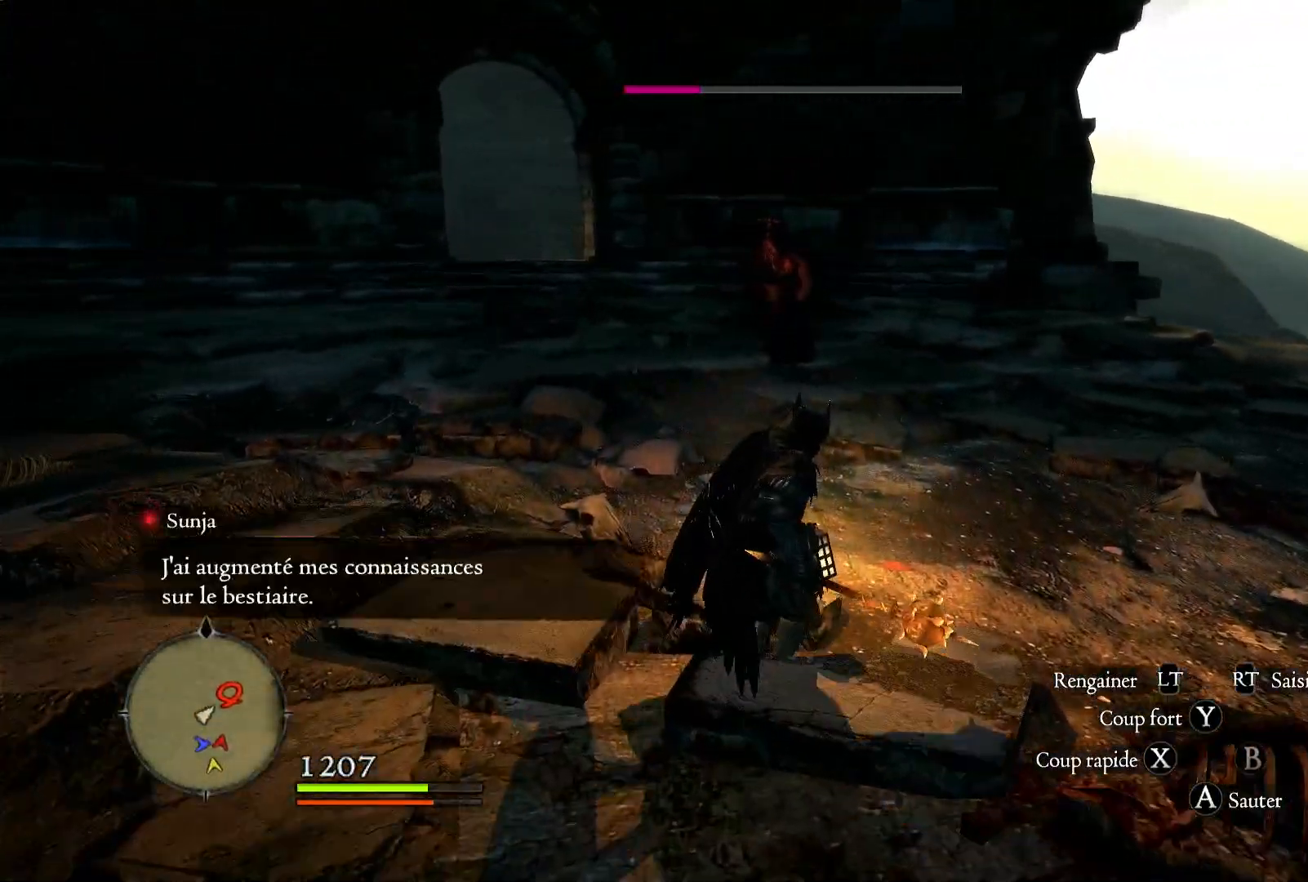
{"buttons": [], "left_stick": "up", "right_stick": "center", "events": []}
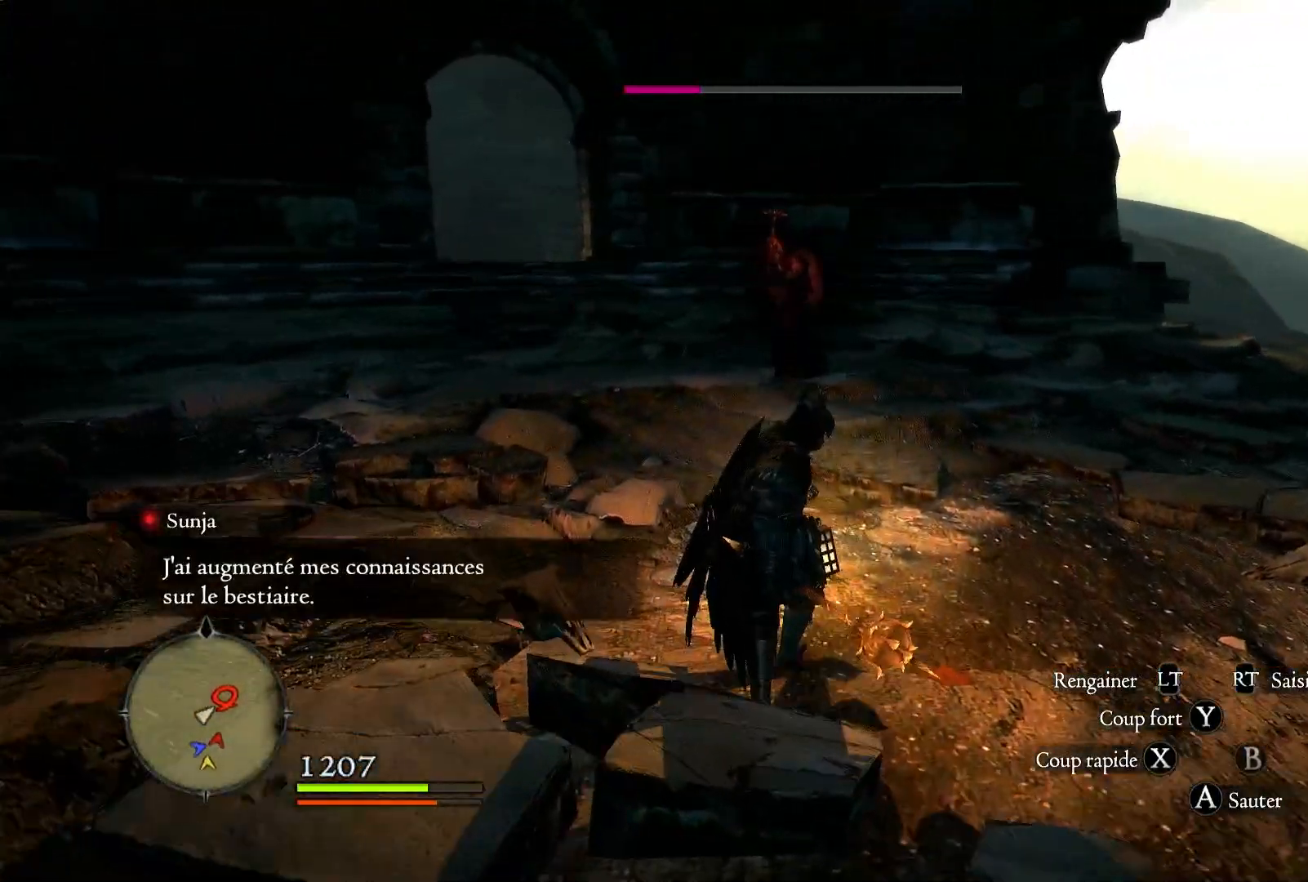
{"buttons": ["R1"], "left_stick": "up", "right_stick": "center", "events": [[33, "R1", "down"]]}
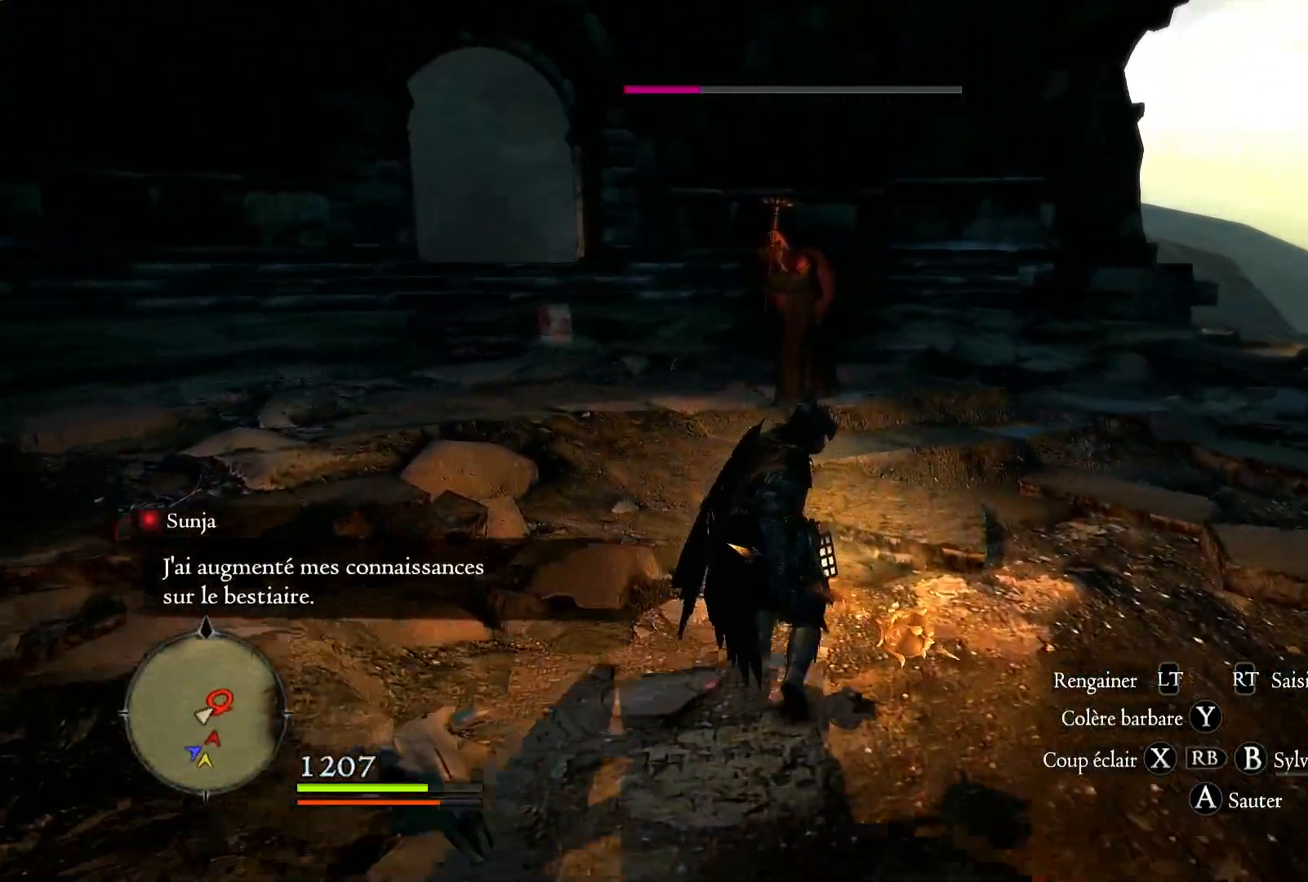
{"buttons": ["R1"], "left_stick": "up", "right_stick": "center", "events": [[200, "X", "down"], [333, "X", "up"]]}